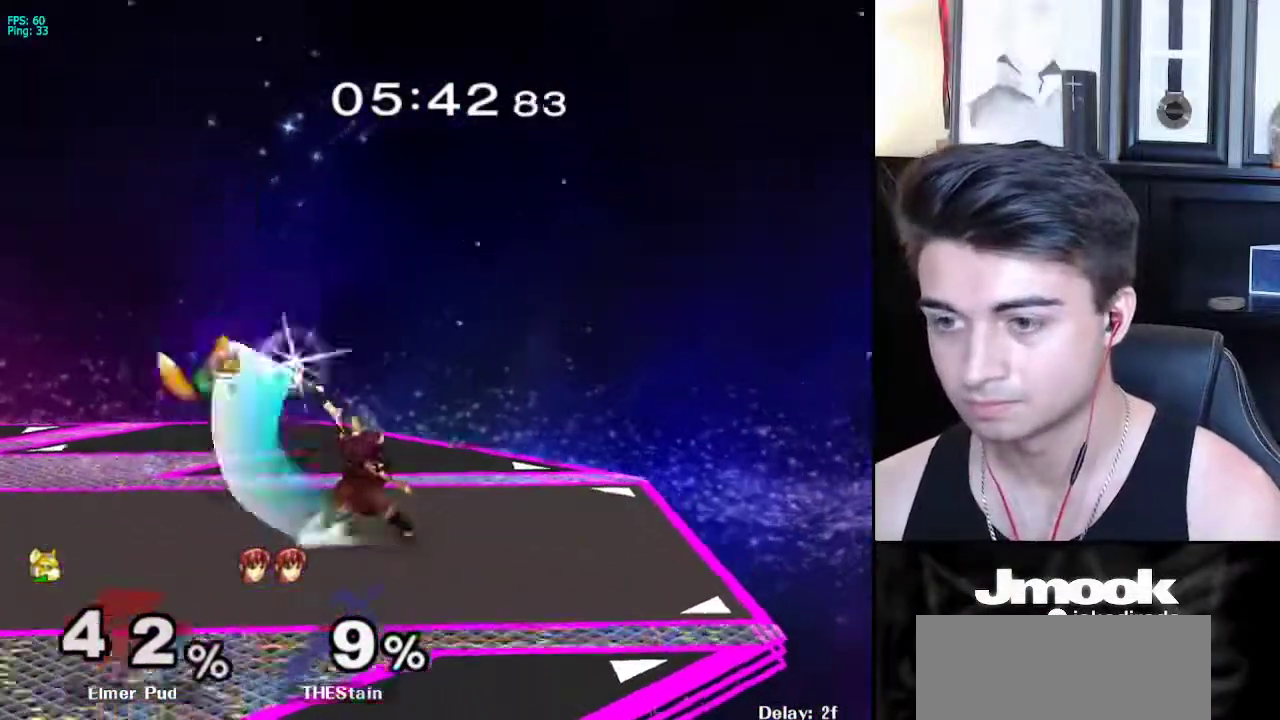
Gameplay with a controller (Nintendo layout); each line is a JSON object with the inputs held at the frame after it. "events" lists button and stick changes between this image and that frame as [ms after this image, input, new state], when the widget could be followed in between. Not read: L3 R3 START.
{"buttons": [], "left_stick": "center", "right_stick": "center", "events": [[83, "left_stick", "right"], [383, "right_stick", "center"], [417, "left_stick", "center"]]}
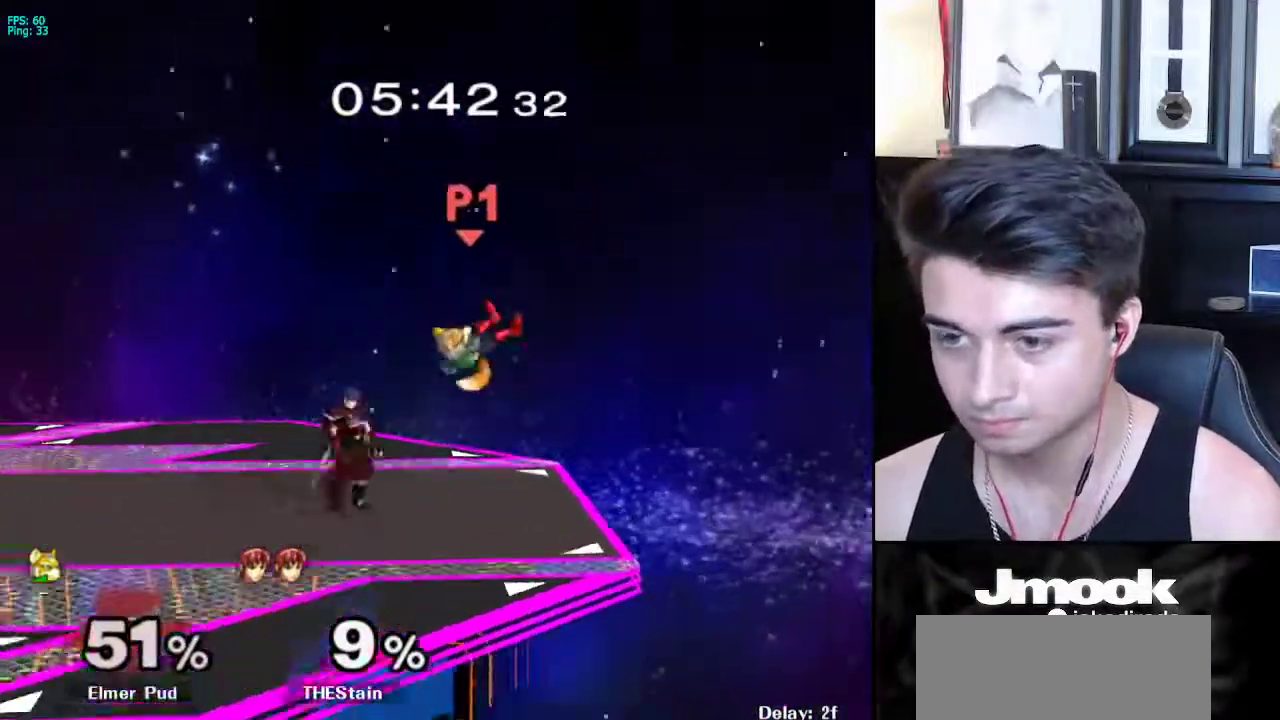
{"buttons": [], "left_stick": "up-left", "right_stick": "center", "events": [[233, "left_stick", "right"], [450, "left_stick", "up-left"]]}
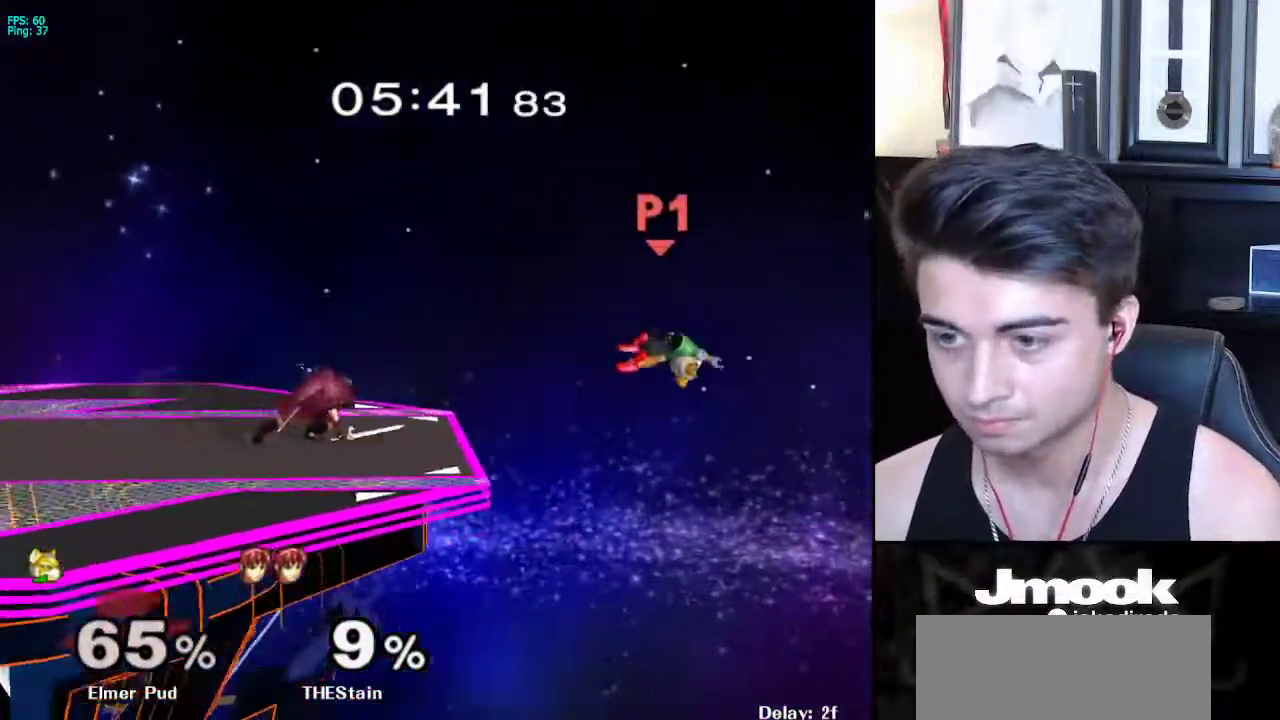
{"buttons": [], "left_stick": "left", "right_stick": "center", "events": [[150, "left_stick", "left"]]}
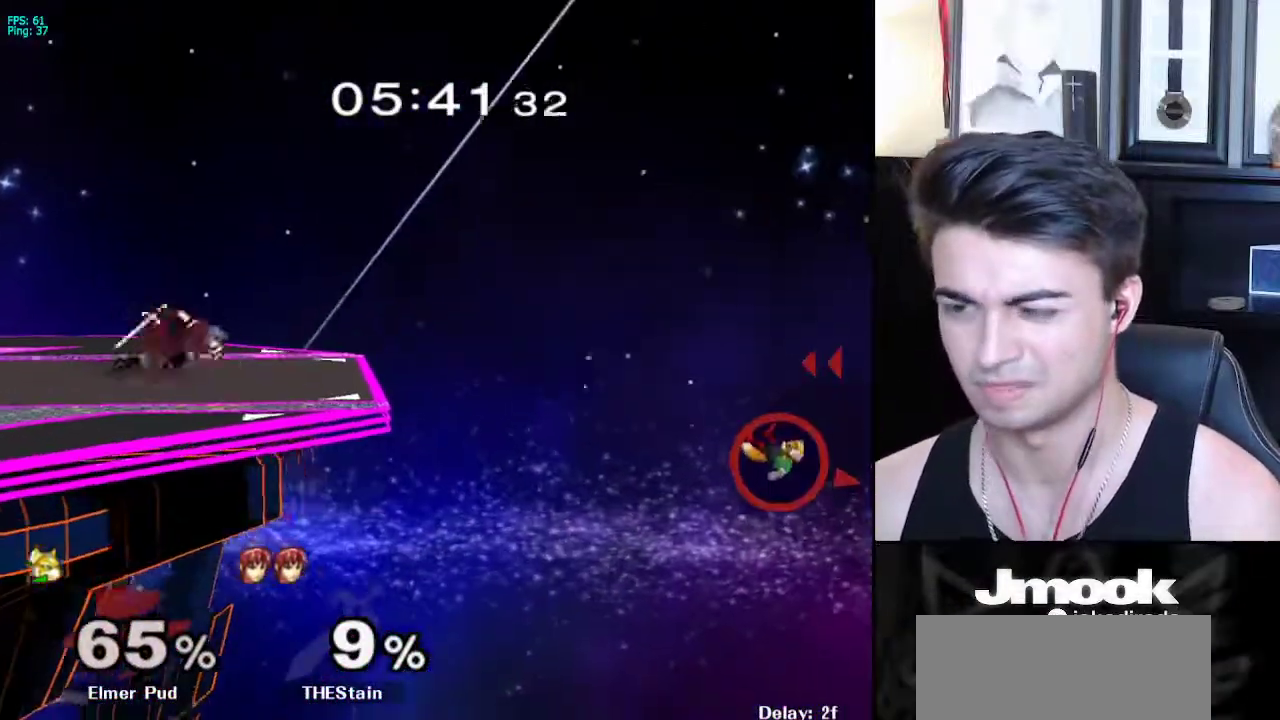
{"buttons": [], "left_stick": "left", "right_stick": "center", "events": [[33, "X", "down"], [150, "X", "up"], [183, "X", "down"], [283, "X", "up"], [350, "X", "down"], [450, "X", "up"]]}
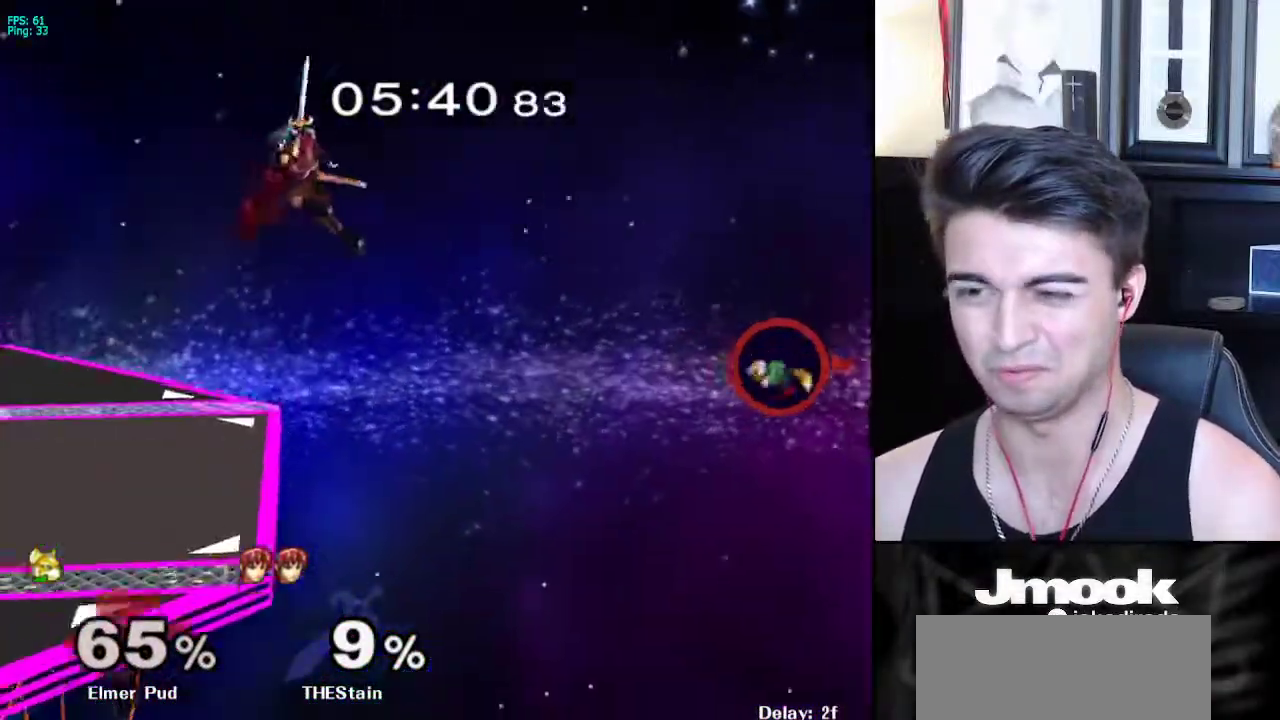
{"buttons": ["B"], "left_stick": "up-left", "right_stick": "center", "events": [[167, "left_stick", "up-left"], [233, "B", "down"]]}
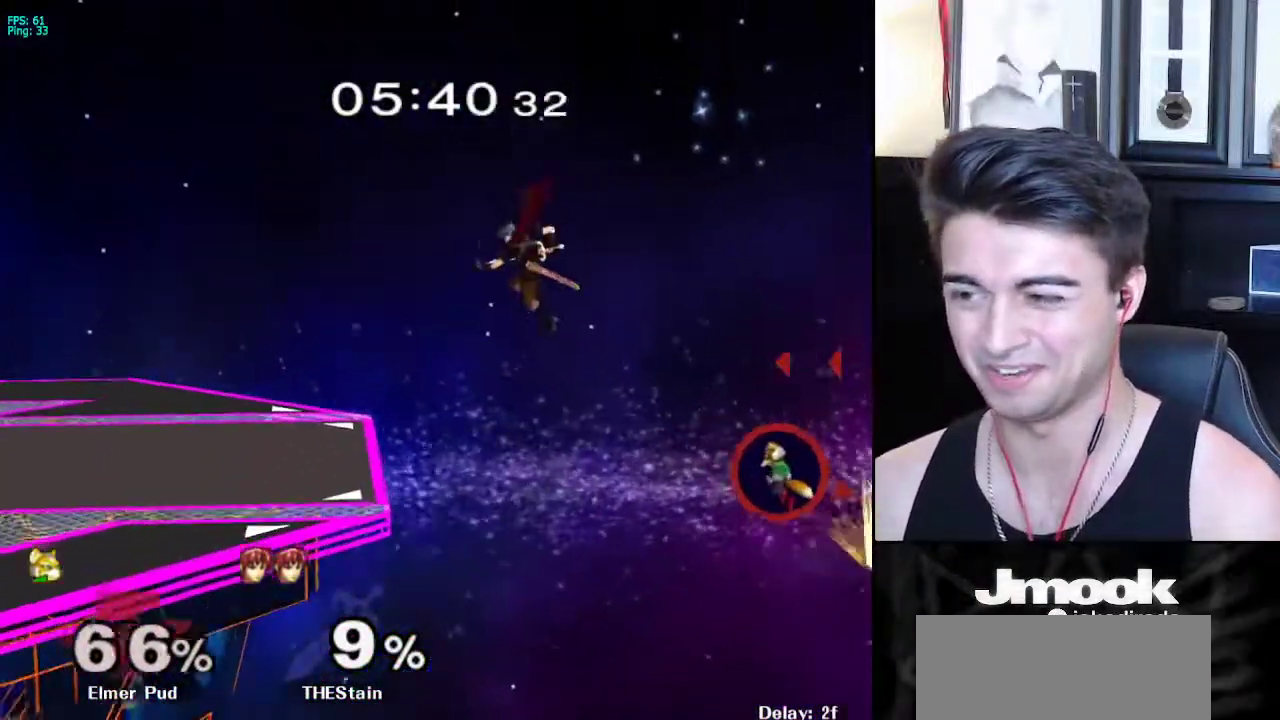
{"buttons": ["B"], "left_stick": "up-left", "right_stick": "center", "events": []}
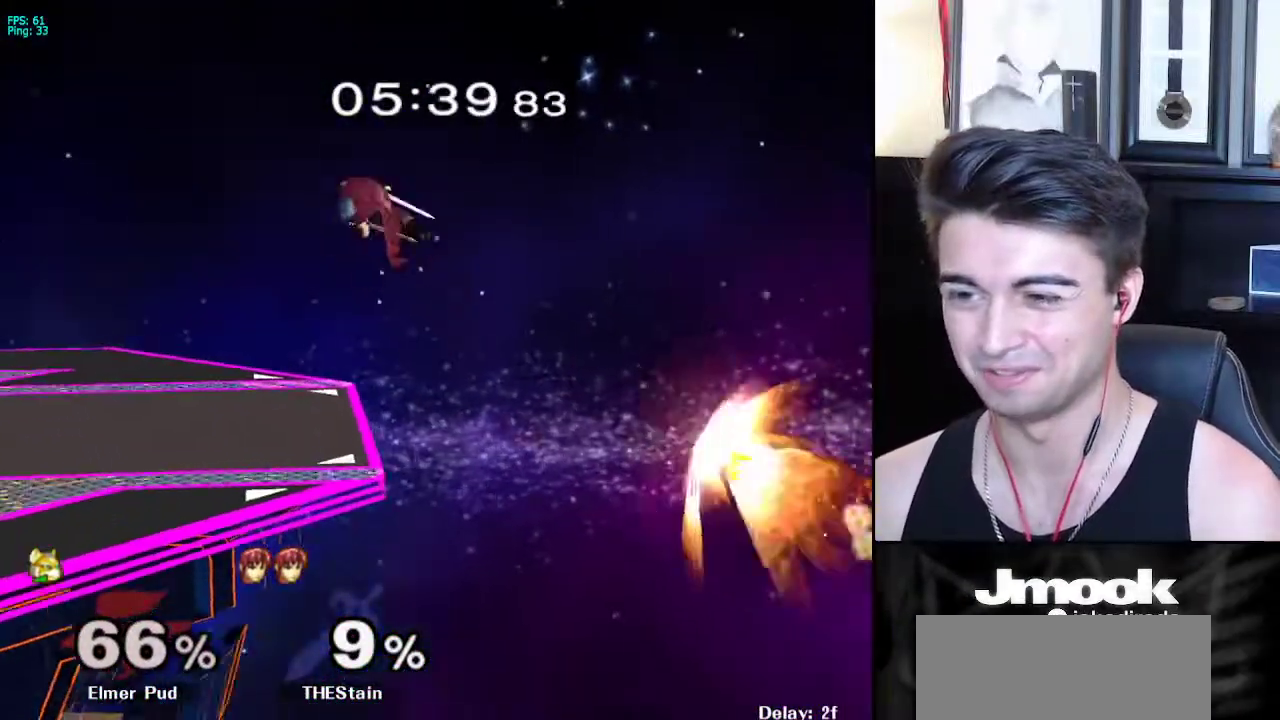
{"buttons": [], "left_stick": "left", "right_stick": "left", "events": [[83, "left_stick", "left"], [350, "B", "up"], [500, "right_stick", "left"]]}
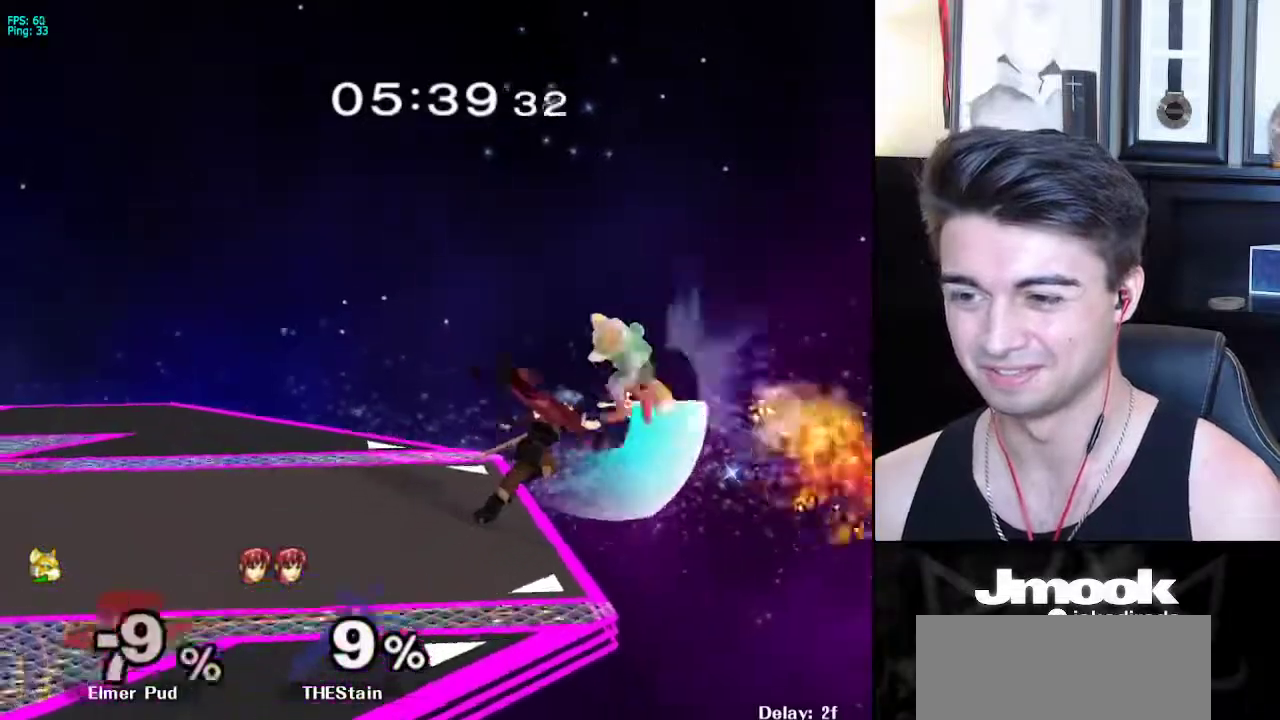
{"buttons": [], "left_stick": "center", "right_stick": "center", "events": [[17, "R1", "down"], [67, "left_stick", "up-left"], [167, "R1", "up"], [233, "right_stick", "center"], [400, "left_stick", "center"]]}
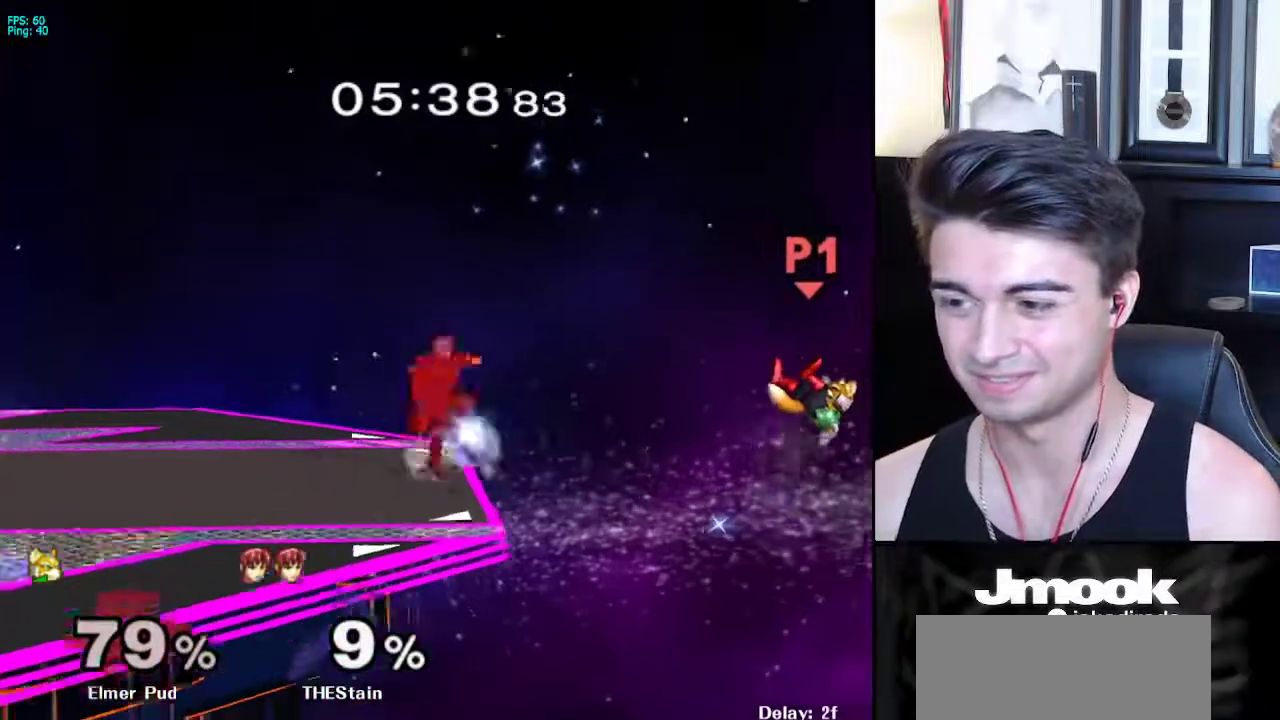
{"buttons": [], "left_stick": "left", "right_stick": "center", "events": [[33, "left_stick", "left"], [250, "B", "down"], [433, "B", "up"]]}
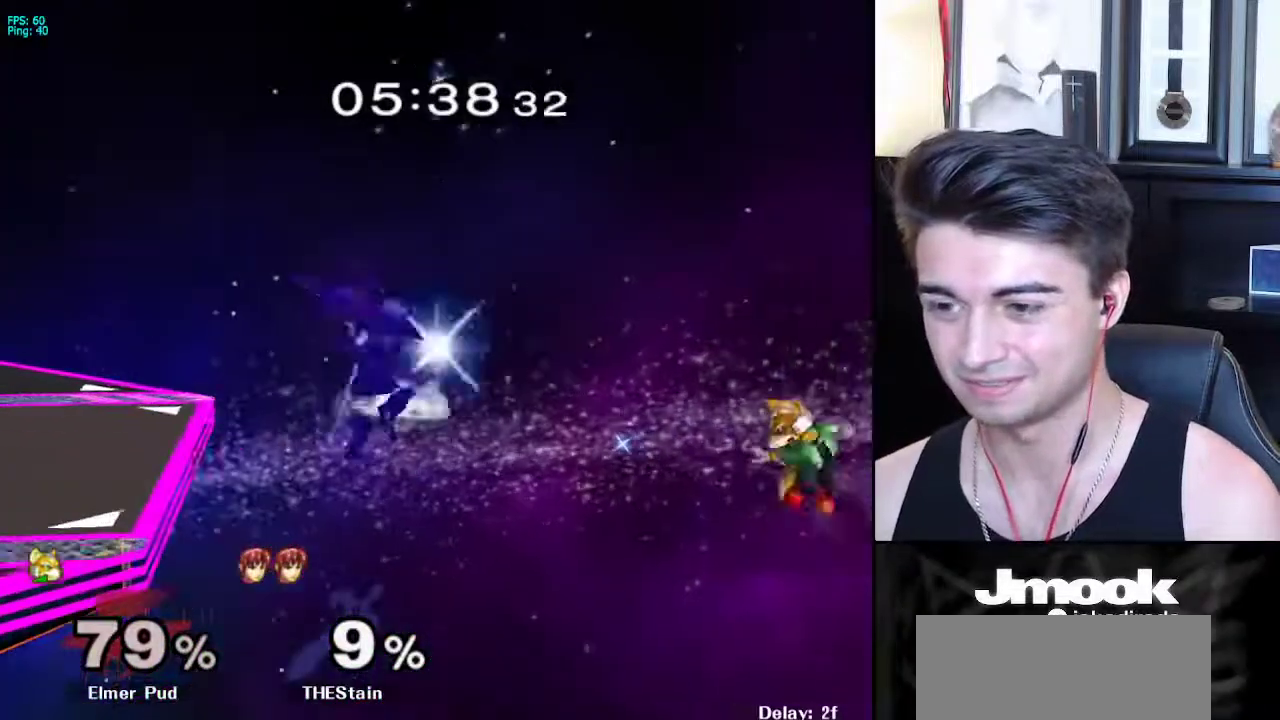
{"buttons": [], "left_stick": "center", "right_stick": "center", "events": [[33, "right_stick", "left"], [67, "R1", "down"], [100, "left_stick", "up-left"], [200, "R1", "up"], [283, "right_stick", "center"], [400, "left_stick", "center"]]}
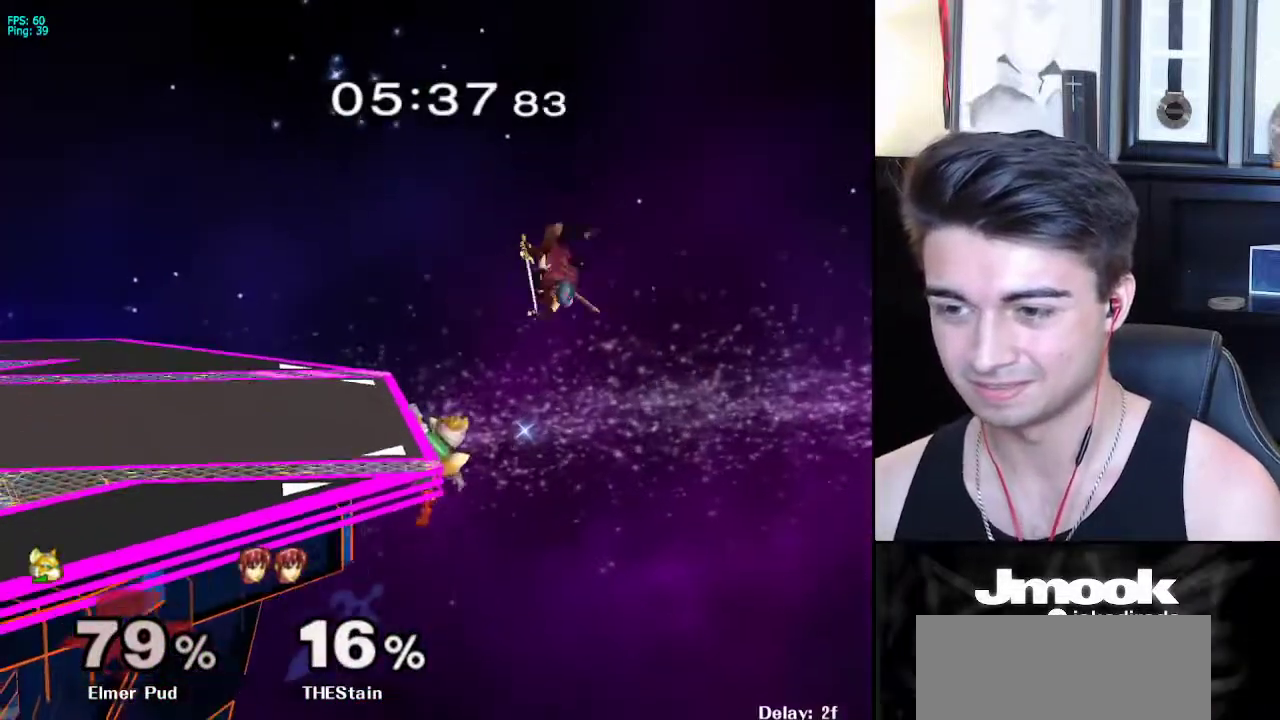
{"buttons": [], "left_stick": "up-left", "right_stick": "center", "events": [[83, "left_stick", "down"], [133, "X", "down"], [183, "right_stick", "right"], [200, "left_stick", "center"], [250, "left_stick", "up-left"], [267, "X", "up"], [483, "right_stick", "center"]]}
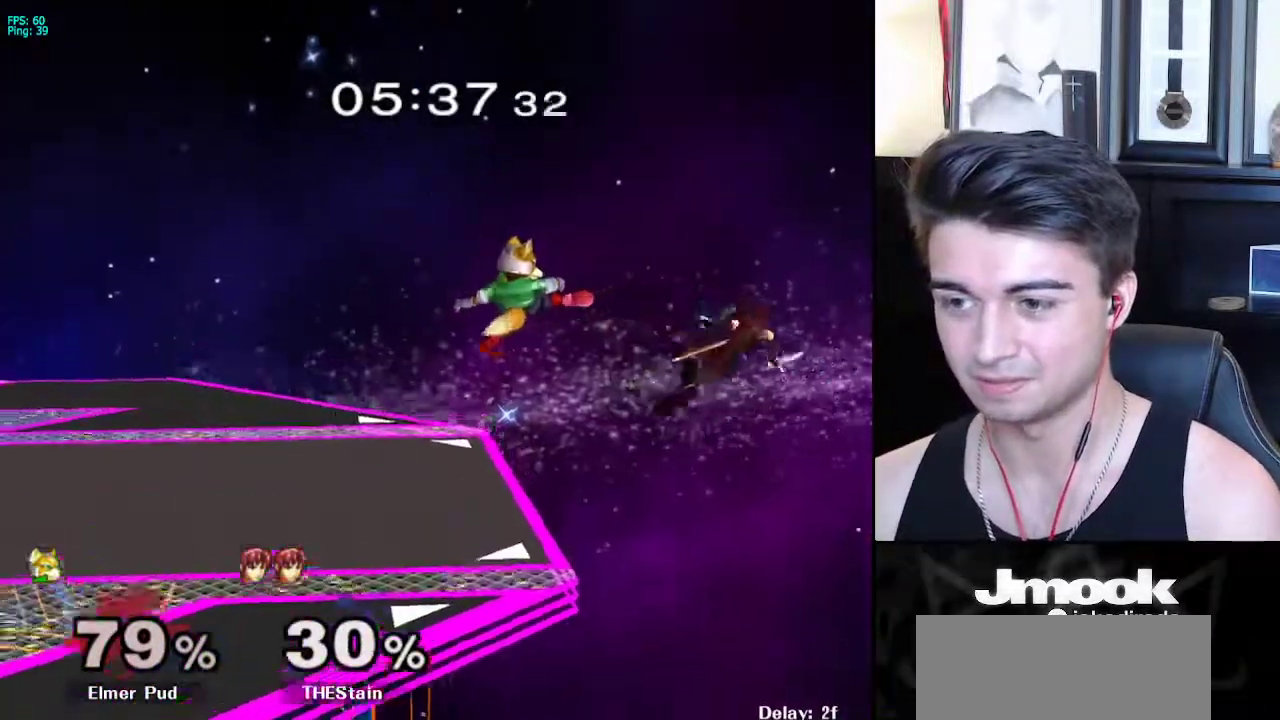
{"buttons": [], "left_stick": "center", "right_stick": "center", "events": [[83, "left_stick", "down-left"], [150, "left_stick", "center"], [250, "X", "down"], [250, "left_stick", "down"], [300, "R1", "down"], [317, "X", "up"], [400, "R1", "up"], [500, "left_stick", "center"]]}
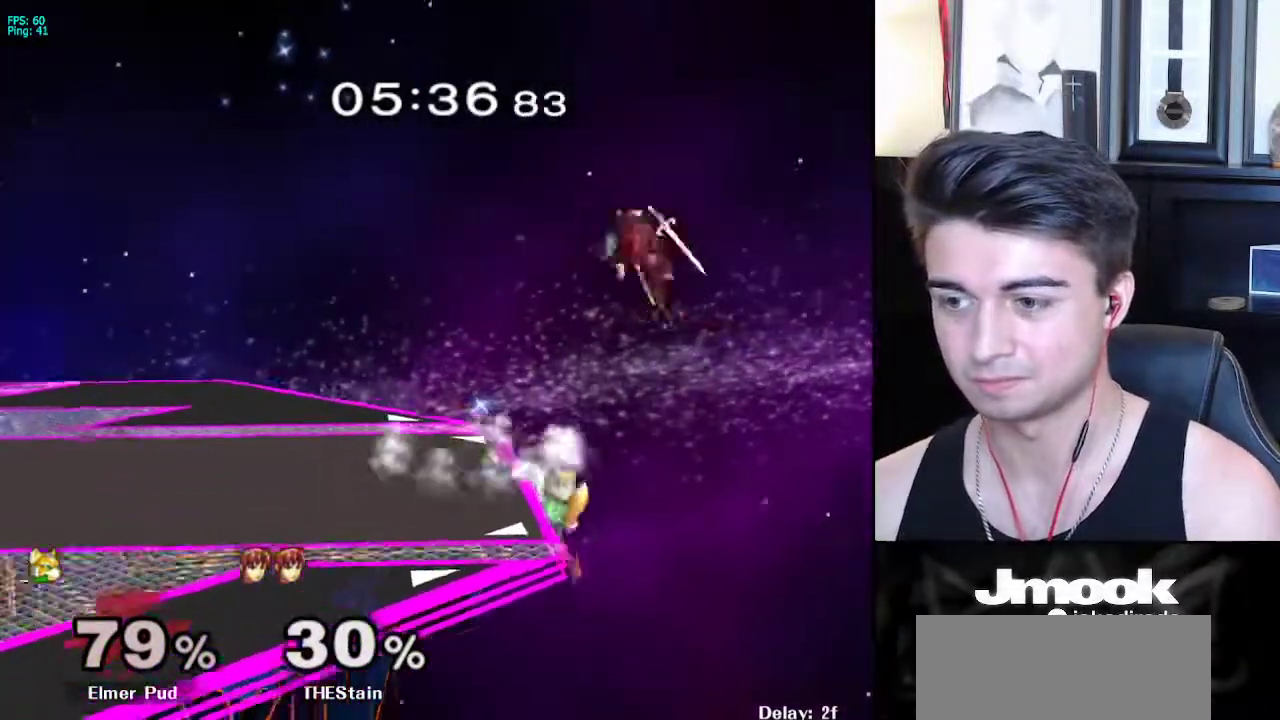
{"buttons": [], "left_stick": "up-left", "right_stick": "center", "events": [[83, "left_stick", "down"], [133, "X", "down"], [167, "left_stick", "left"], [200, "right_stick", "up-right"], [233, "left_stick", "up-left"], [367, "X", "up"], [367, "right_stick", "center"]]}
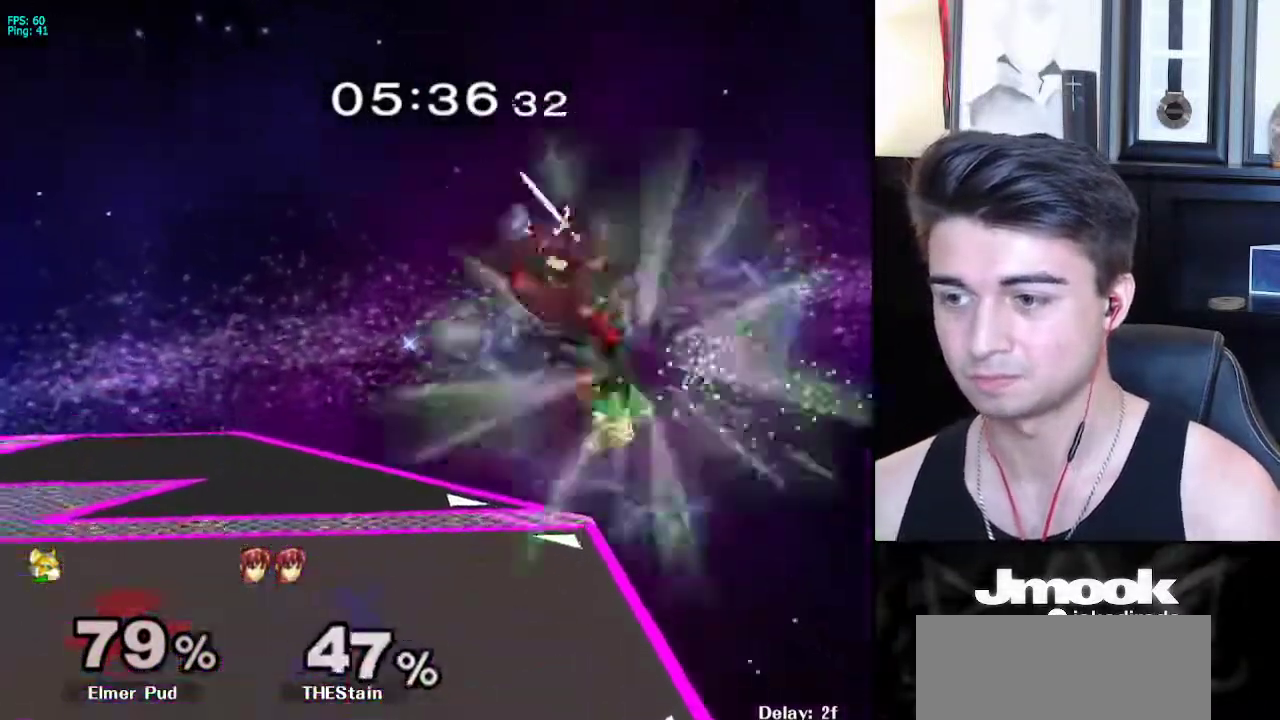
{"buttons": [], "left_stick": "left", "right_stick": "center", "events": [[133, "left_stick", "down-left"], [217, "left_stick", "center"], [333, "left_stick", "left"]]}
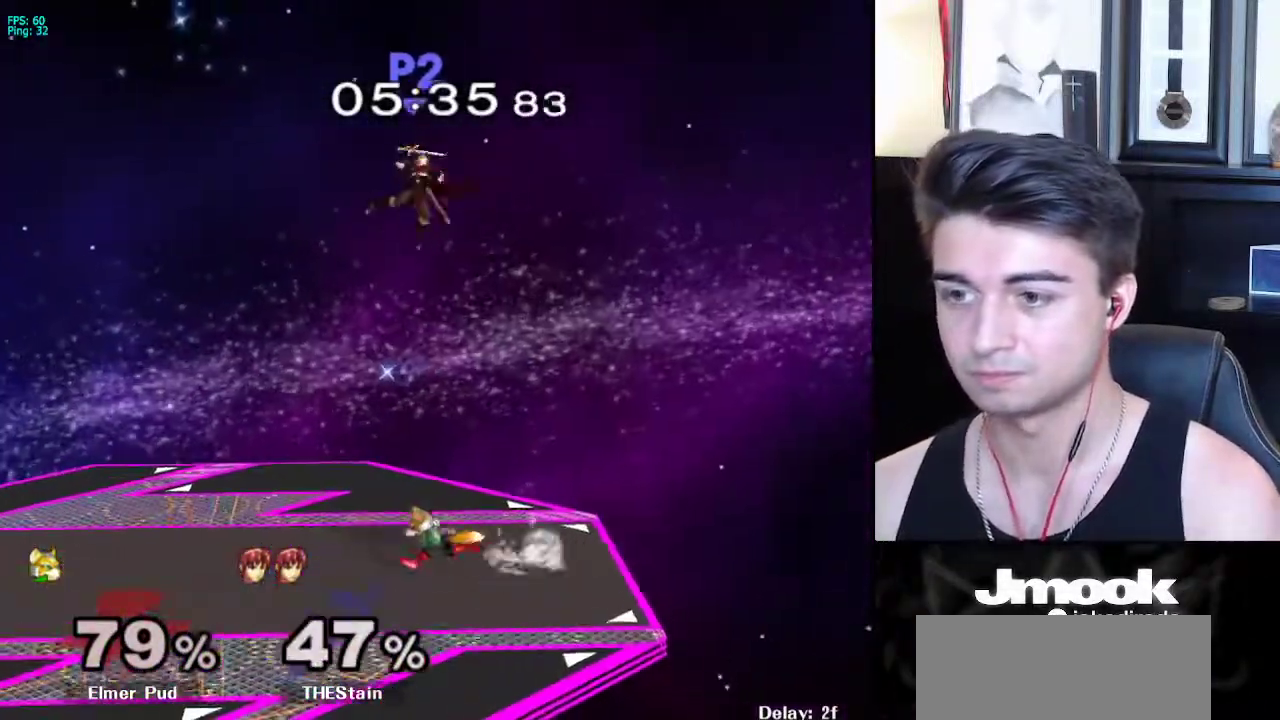
{"buttons": [], "left_stick": "up-right", "right_stick": "right", "events": [[50, "X", "down"], [100, "X", "up"], [183, "left_stick", "right"], [200, "X", "down"], [250, "right_stick", "right"], [450, "X", "up"], [467, "left_stick", "up-right"]]}
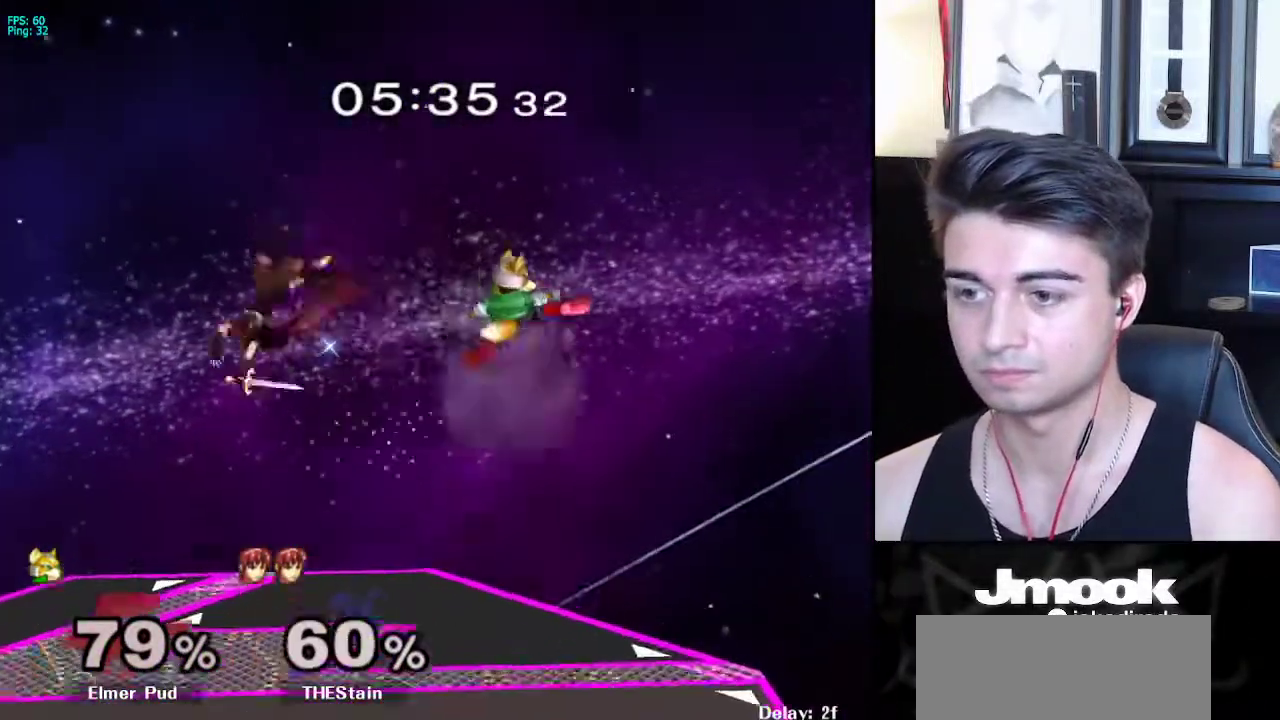
{"buttons": [], "left_stick": "left", "right_stick": "center", "events": [[17, "right_stick", "center"], [83, "left_stick", "left"], [150, "left_stick", "down-left"], [350, "left_stick", "center"], [500, "left_stick", "left"]]}
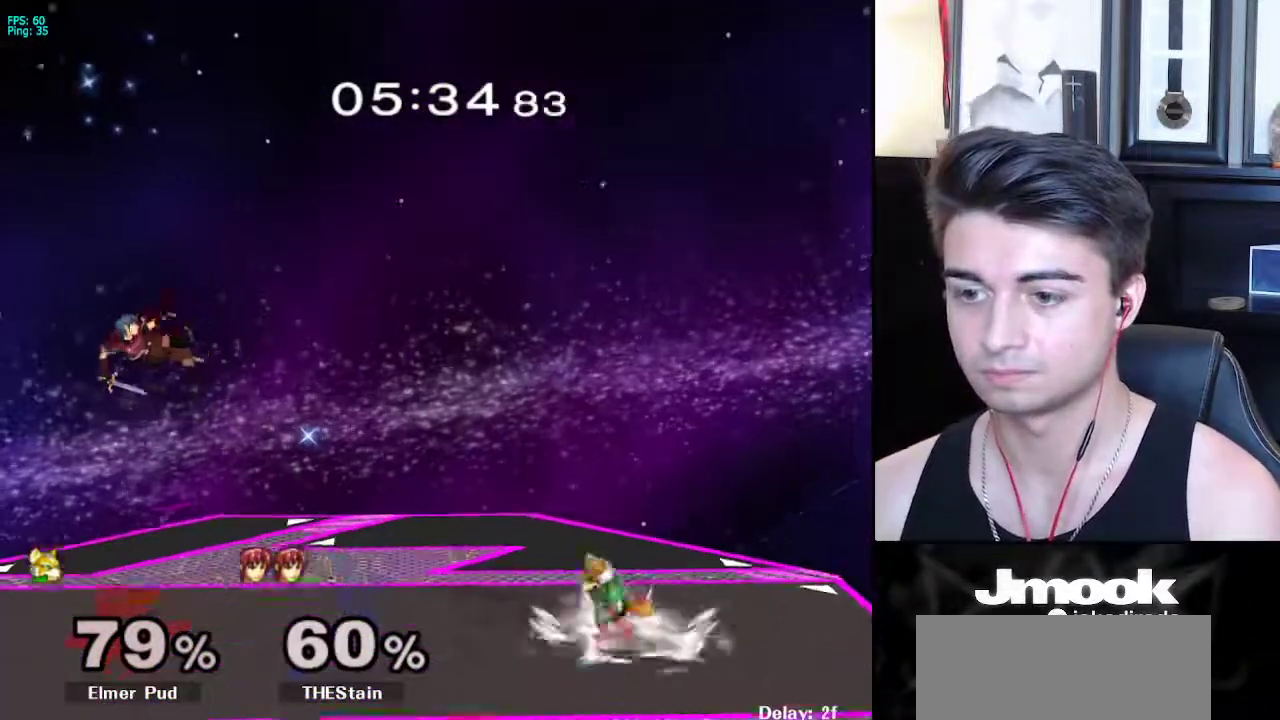
{"buttons": [], "left_stick": "down", "right_stick": "center", "events": [[283, "left_stick", "down"], [317, "A", "down"], [417, "A", "up"]]}
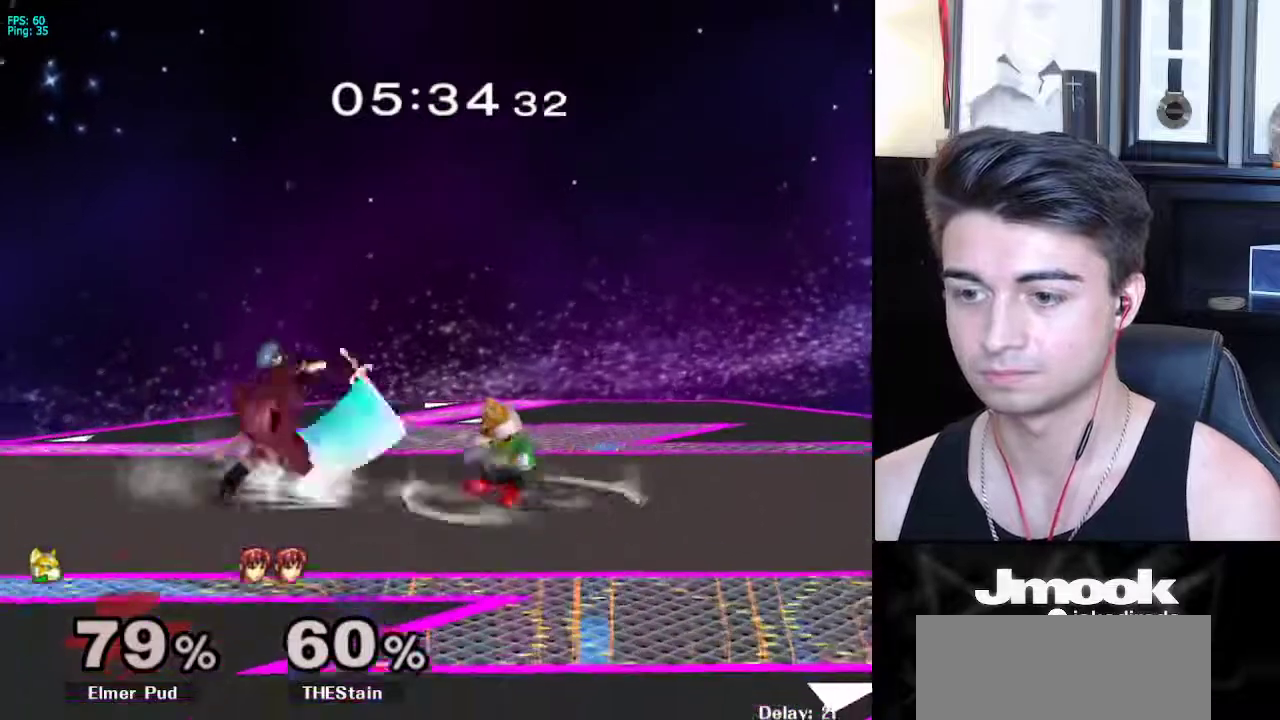
{"buttons": [], "left_stick": "right", "right_stick": "center", "events": [[133, "left_stick", "center"], [250, "left_stick", "left"], [300, "X", "down"], [317, "X", "up"], [333, "left_stick", "center"], [383, "Z", "down"], [450, "left_stick", "right"], [500, "Z", "up"]]}
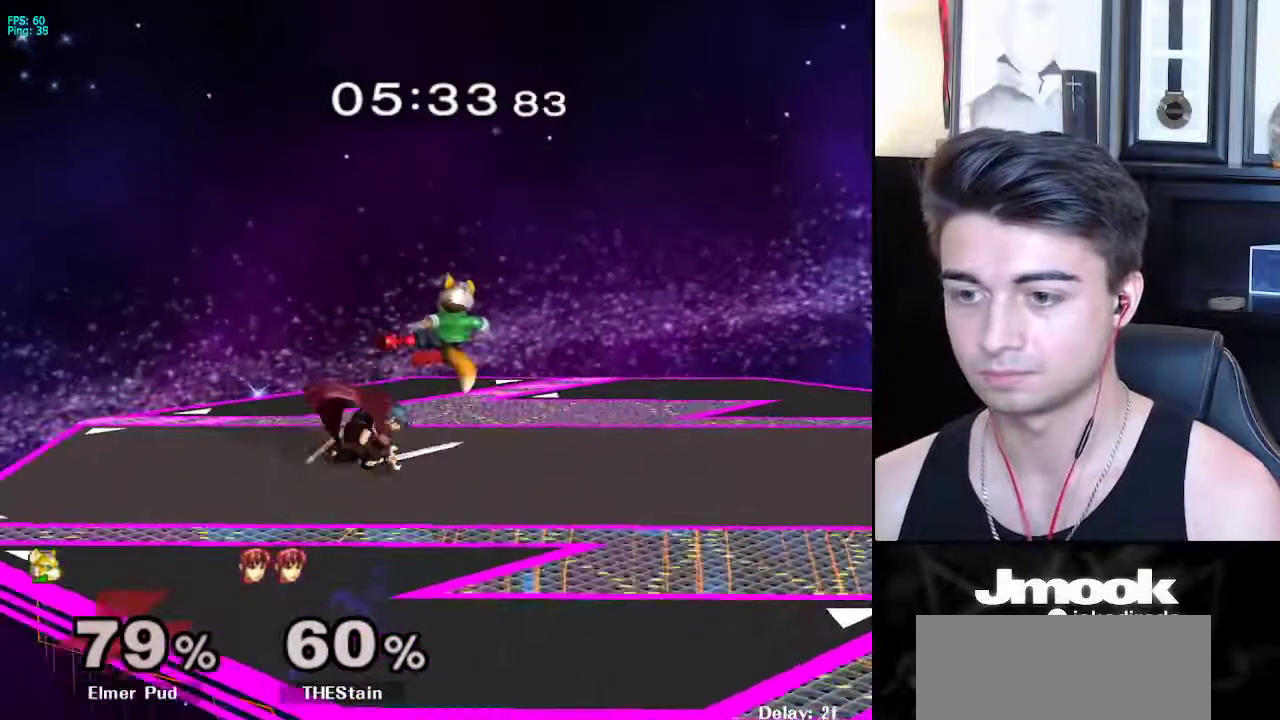
{"buttons": [], "left_stick": "center", "right_stick": "center", "events": [[83, "left_stick", "down-right"], [117, "L1", "down"], [200, "left_stick", "center"], [217, "L1", "up"], [383, "A", "down"], [383, "left_stick", "left"], [433, "A", "up"], [450, "left_stick", "center"]]}
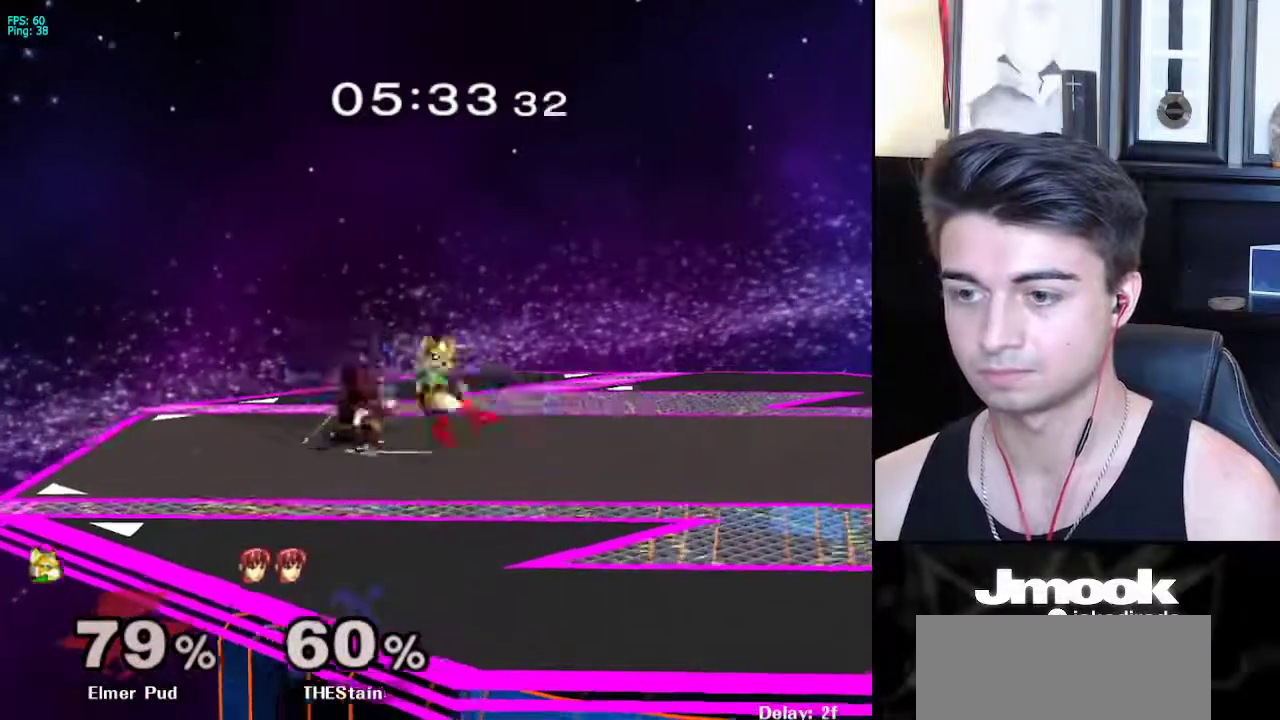
{"buttons": [], "left_stick": "center", "right_stick": "center", "events": []}
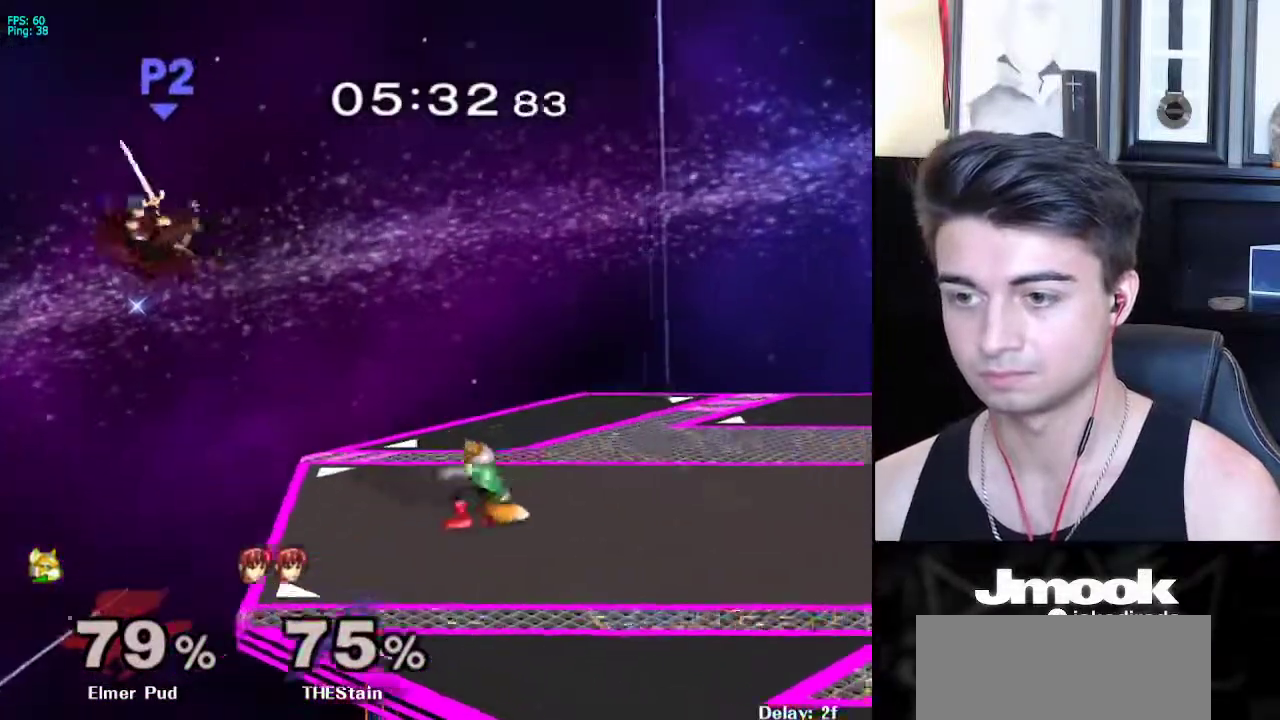
{"buttons": [], "left_stick": "left", "right_stick": "center", "events": [[200, "Y", "down"], [233, "Y", "up"], [267, "B", "down"], [350, "B", "up"], [367, "B", "down"], [400, "left_stick", "up-right"], [450, "B", "up"], [450, "left_stick", "center"], [500, "left_stick", "left"]]}
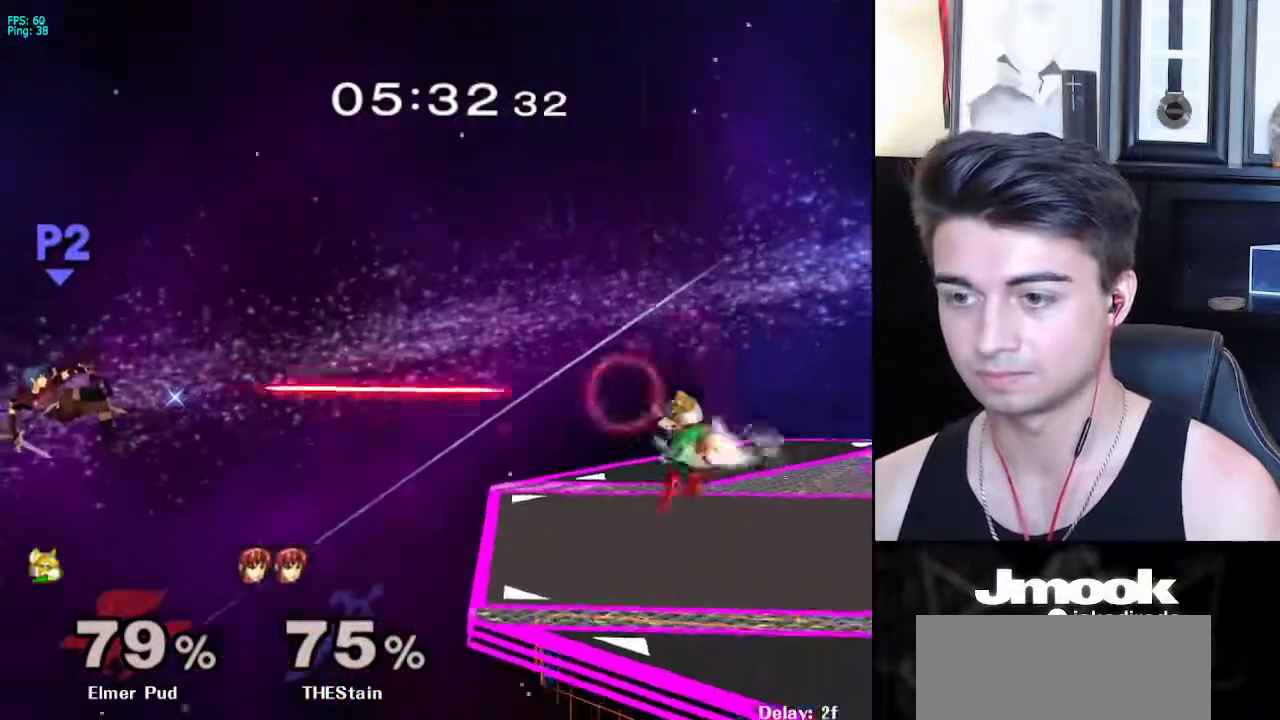
{"buttons": [], "left_stick": "left", "right_stick": "center", "events": [[50, "left_stick", "center"], [117, "left_stick", "right"], [250, "X", "down"], [283, "left_stick", "down-left"], [317, "R1", "down"], [333, "X", "up"], [400, "R1", "up"], [400, "left_stick", "left"]]}
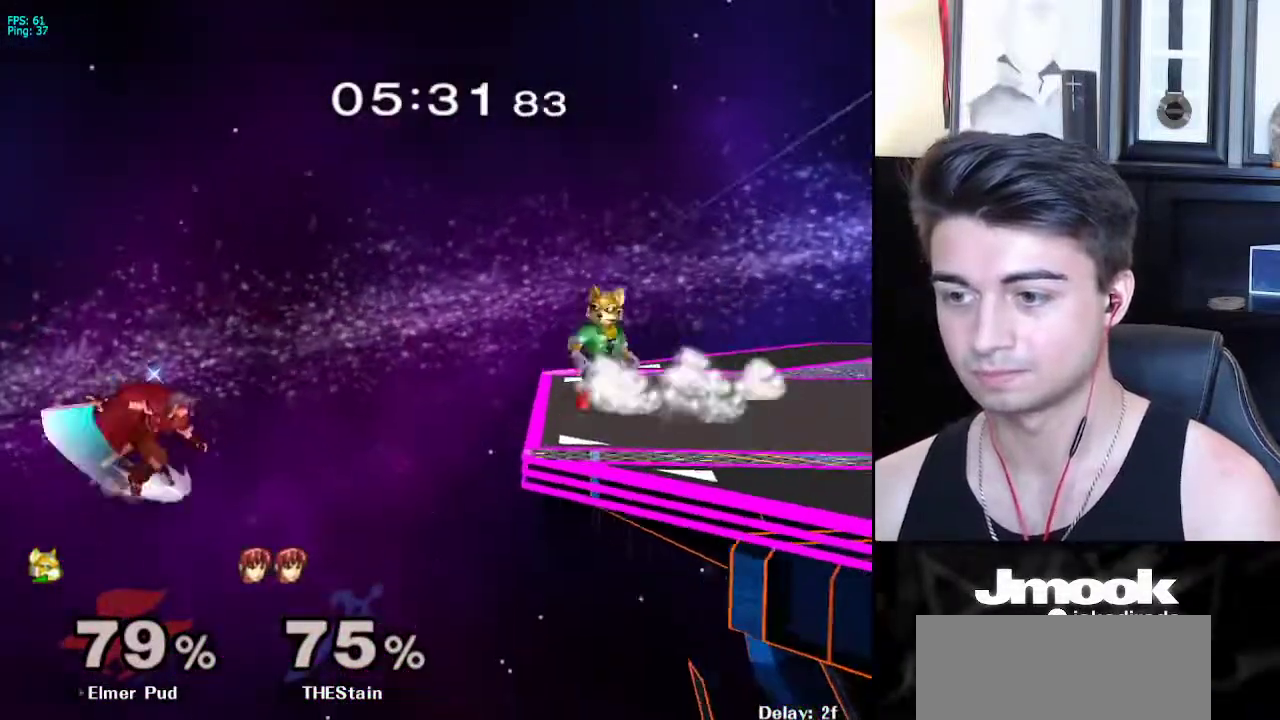
{"buttons": [], "left_stick": "left", "right_stick": "center", "events": [[83, "left_stick", "center"], [317, "left_stick", "right"], [417, "X", "down"], [433, "left_stick", "center"], [467, "X", "up"], [483, "left_stick", "left"]]}
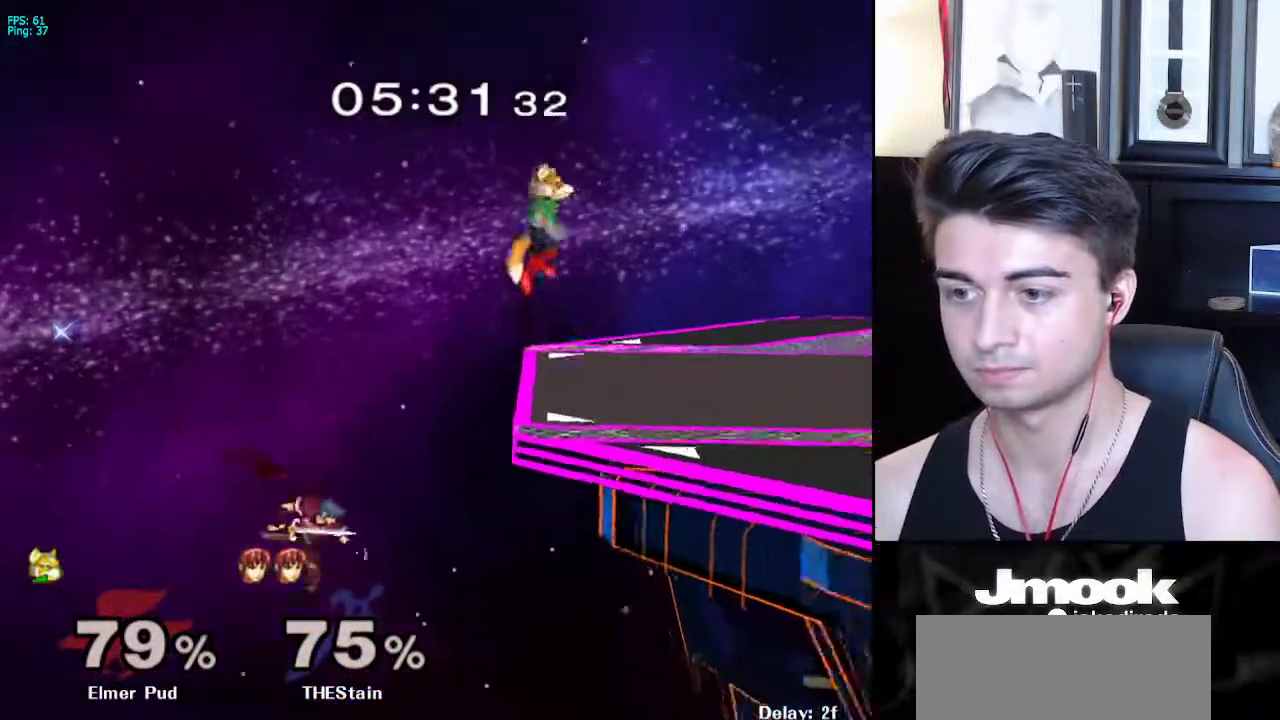
{"buttons": [], "left_stick": "down", "right_stick": "center", "events": [[183, "left_stick", "up"], [233, "left_stick", "down"]]}
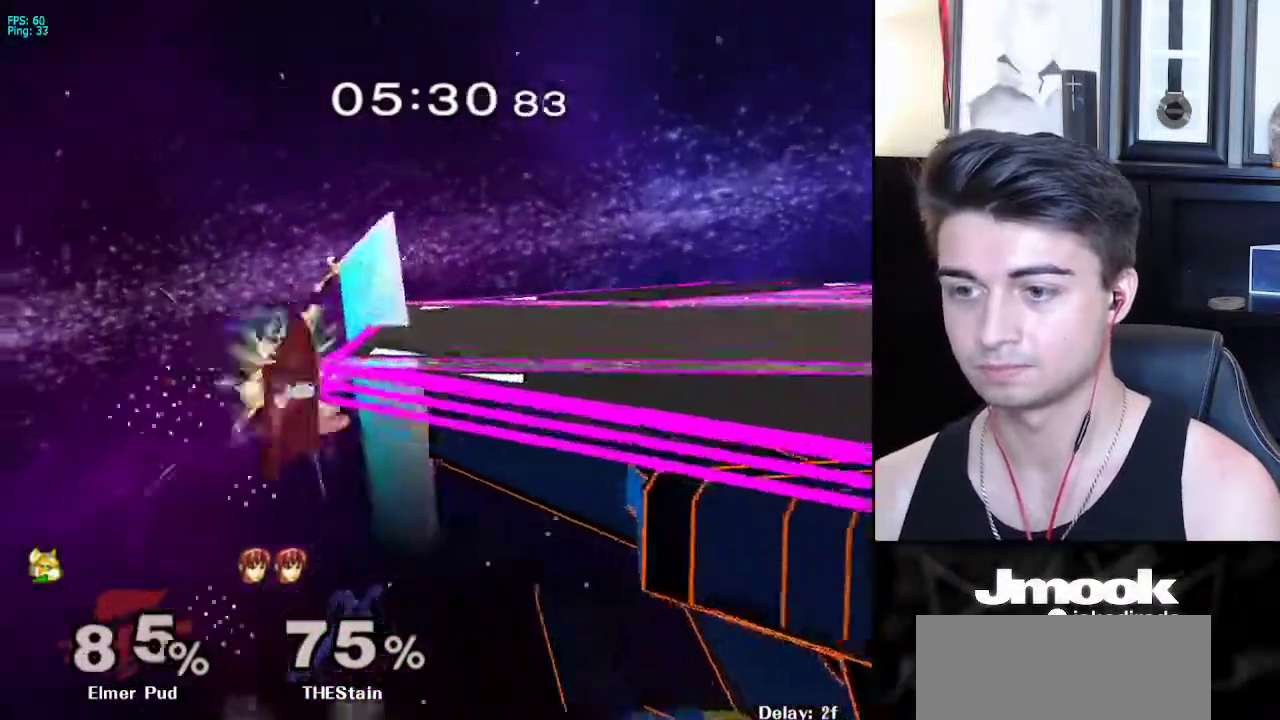
{"buttons": [], "left_stick": "right", "right_stick": "center", "events": [[167, "X", "down"], [167, "left_stick", "right"], [233, "X", "up"]]}
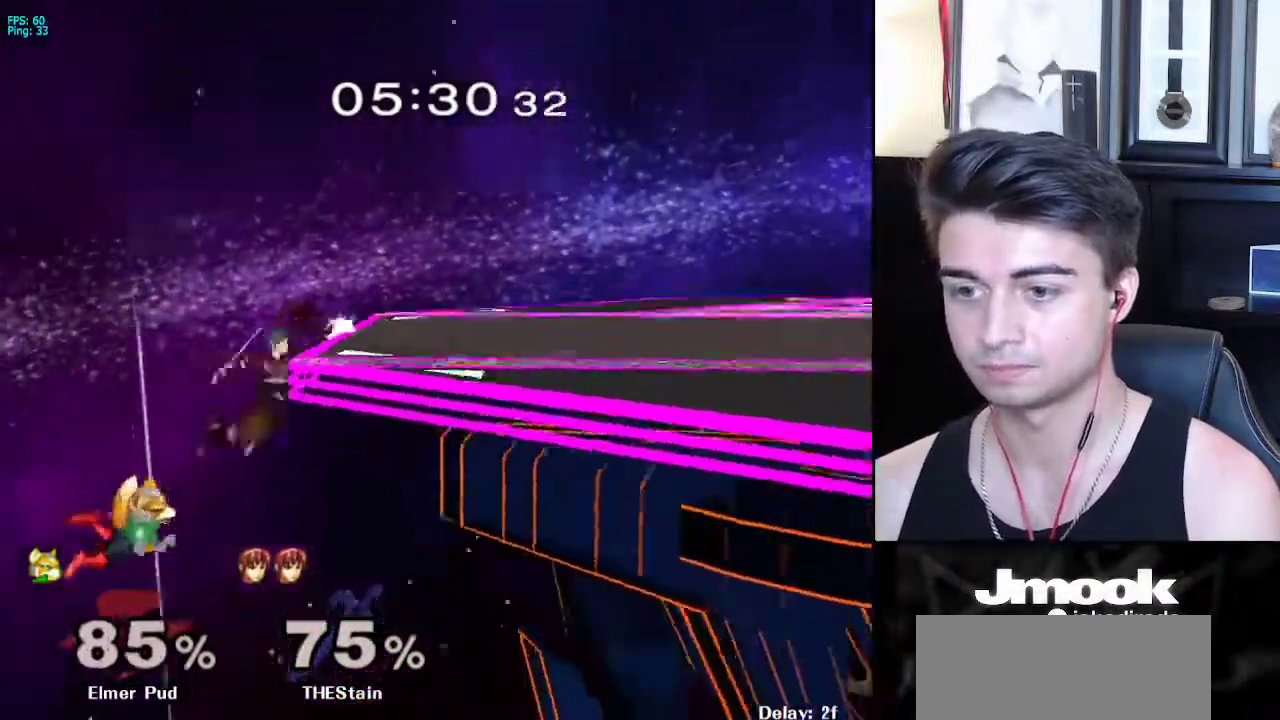
{"buttons": ["R1"], "left_stick": "up-right", "right_stick": "center", "events": [[250, "X", "down"], [317, "left_stick", "up-right"], [367, "X", "up"], [500, "R1", "down"]]}
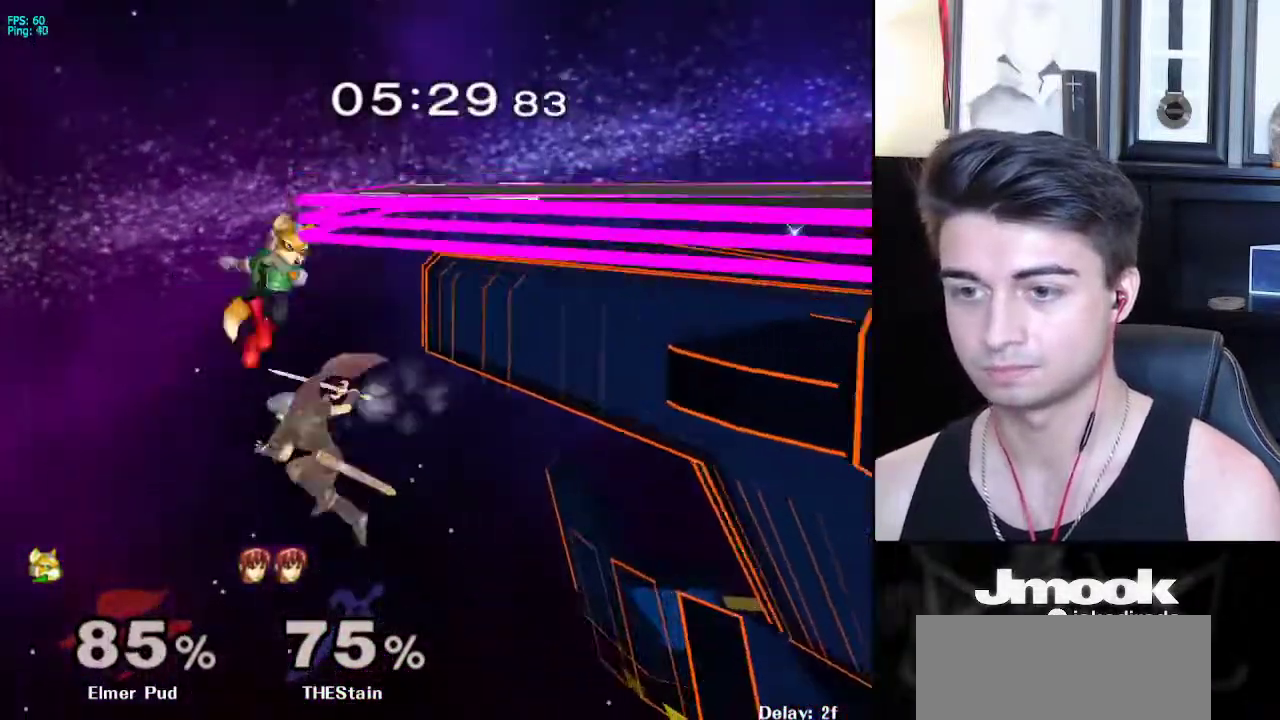
{"buttons": [], "left_stick": "down-right", "right_stick": "center", "events": [[167, "R1", "up"], [483, "left_stick", "down-right"]]}
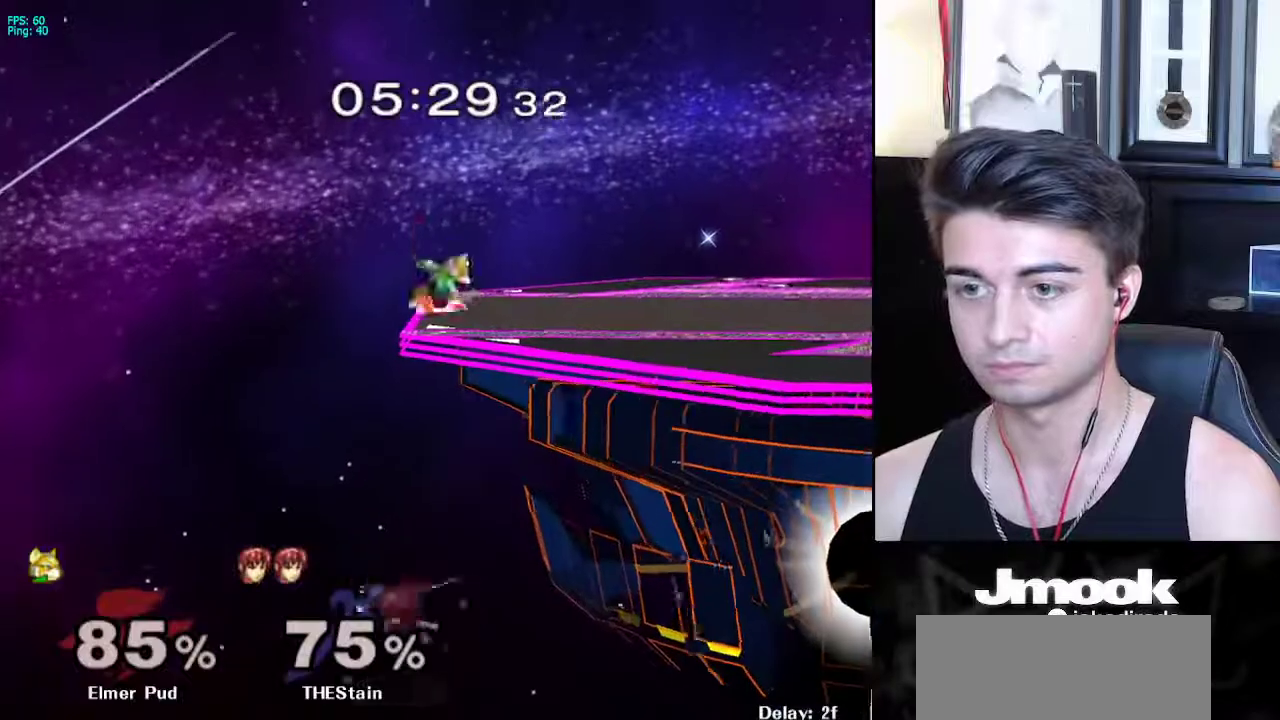
{"buttons": [], "left_stick": "down", "right_stick": "center", "events": [[17, "L1", "down"], [33, "left_stick", "down"], [317, "Y", "down"], [350, "Y", "up"], [367, "B", "down"], [483, "B", "up"], [500, "L1", "up"]]}
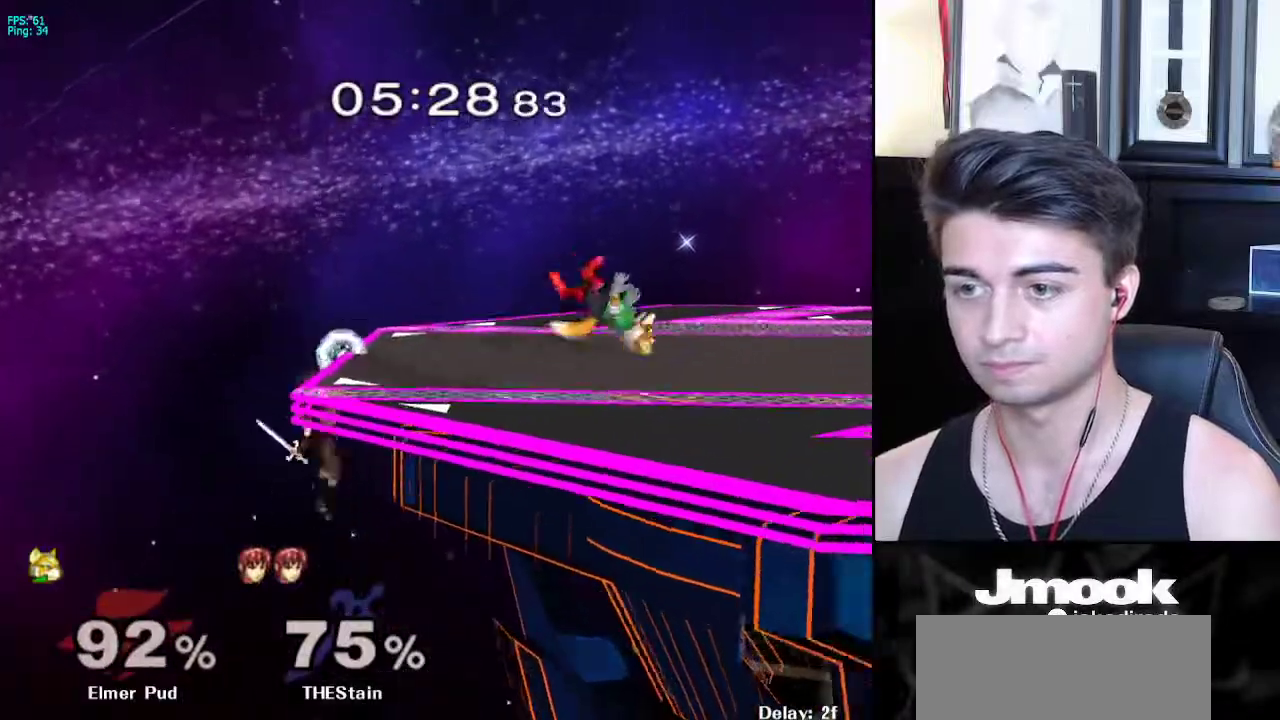
{"buttons": [], "left_stick": "center", "right_stick": "down", "events": [[83, "left_stick", "up"], [350, "right_stick", "down"], [400, "left_stick", "center"]]}
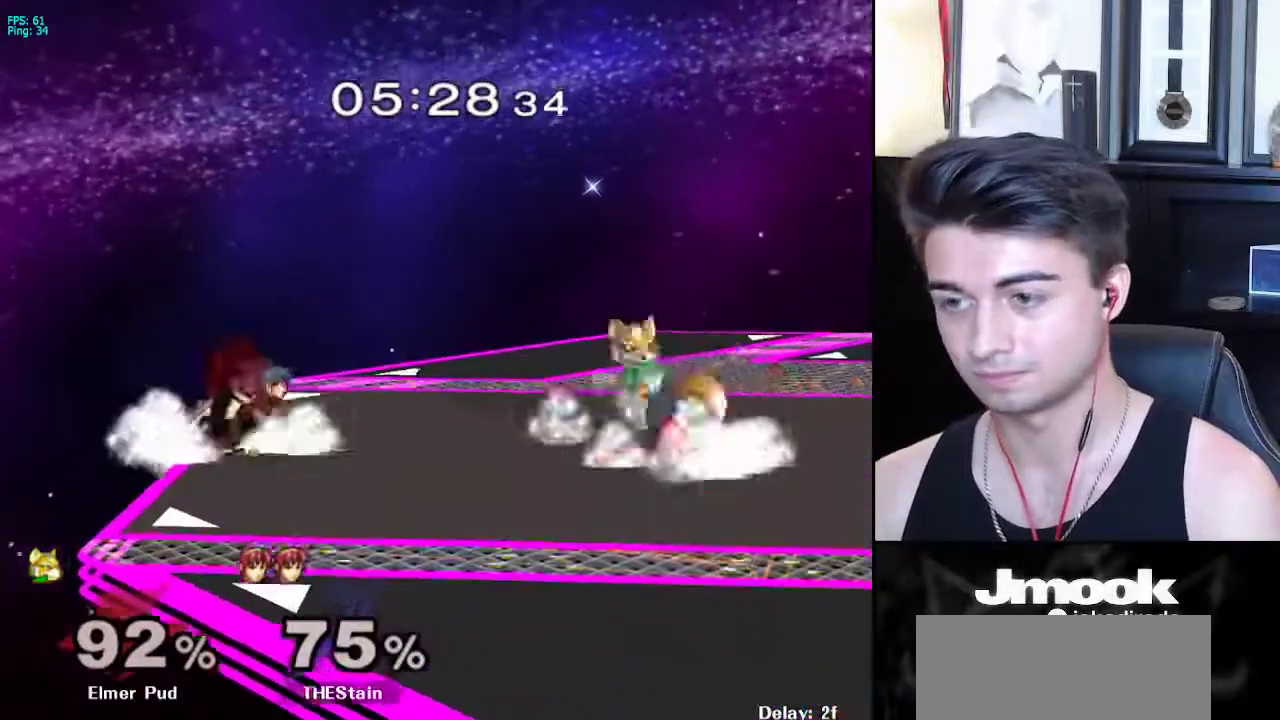
{"buttons": ["R1"], "left_stick": "down-right", "right_stick": "down", "events": [[183, "left_stick", "down-right"], [233, "R1", "down"]]}